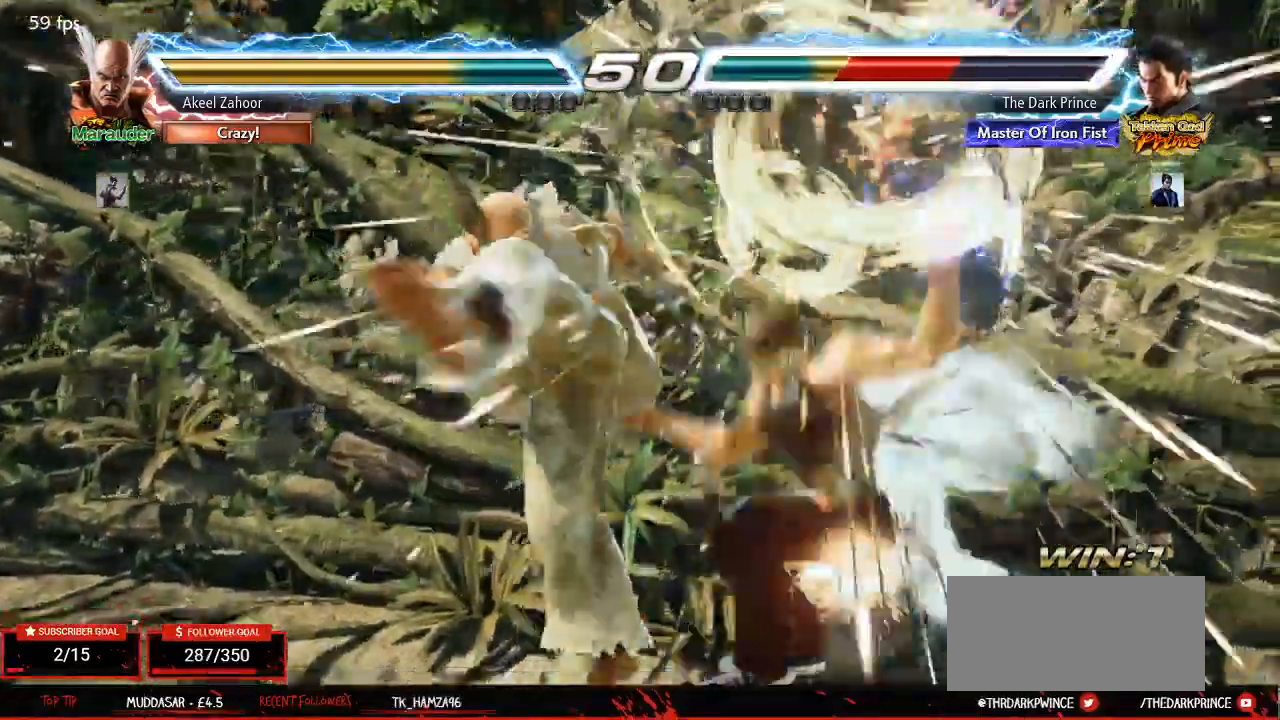
Gameplay with a controller (arcade stick); each line is a JSON object with the inputs held at the frame after it. "events" lists button and stick changes between this image and that frame as [ms after this image, input, new state], when the widget could be followed in between. Not read: L3 R3.
{"buttons": [], "left_stick": "center"}
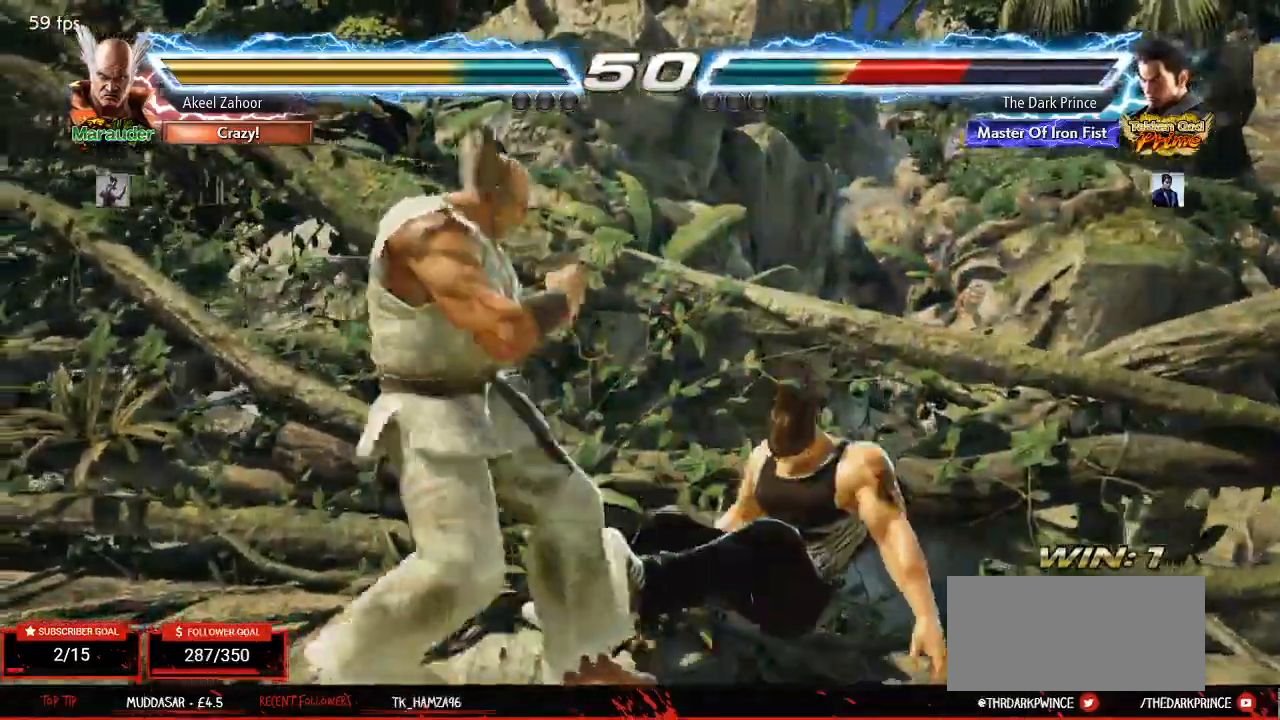
{"buttons": [], "left_stick": "center", "events": [[267, "CIRCLE", "down"], [467, "CIRCLE", "up"]]}
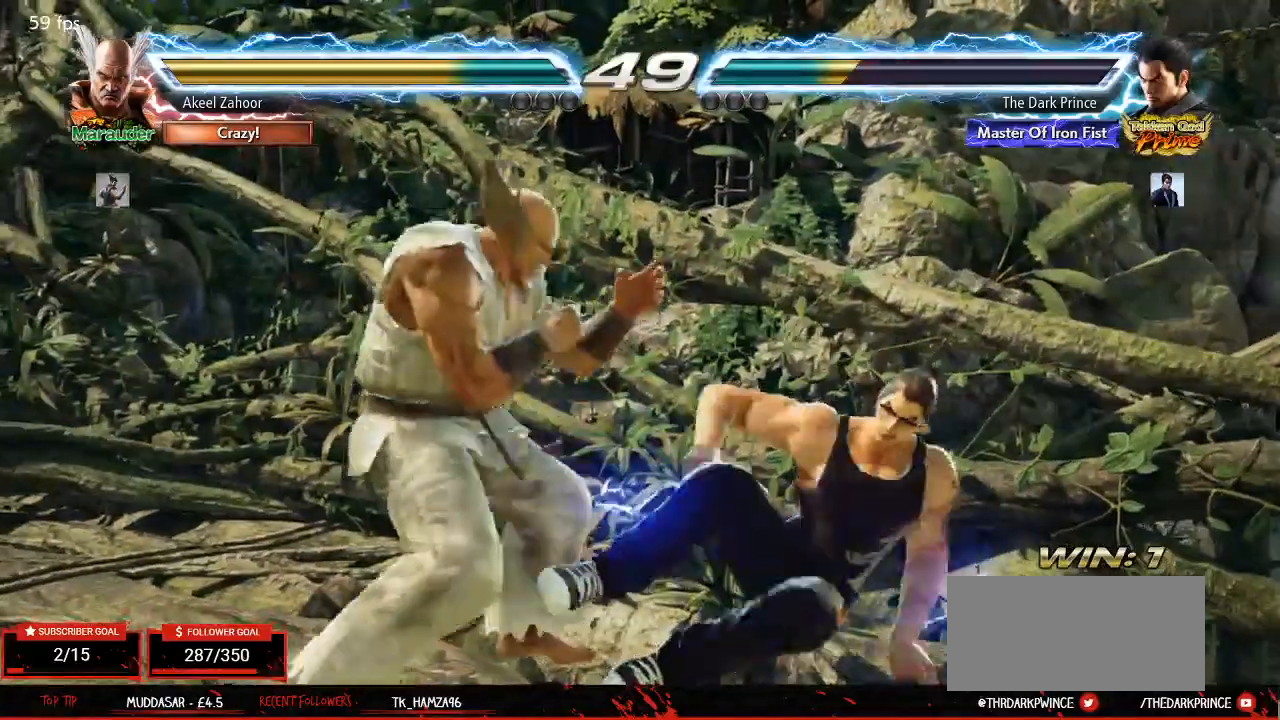
{"buttons": [], "left_stick": "center", "events": []}
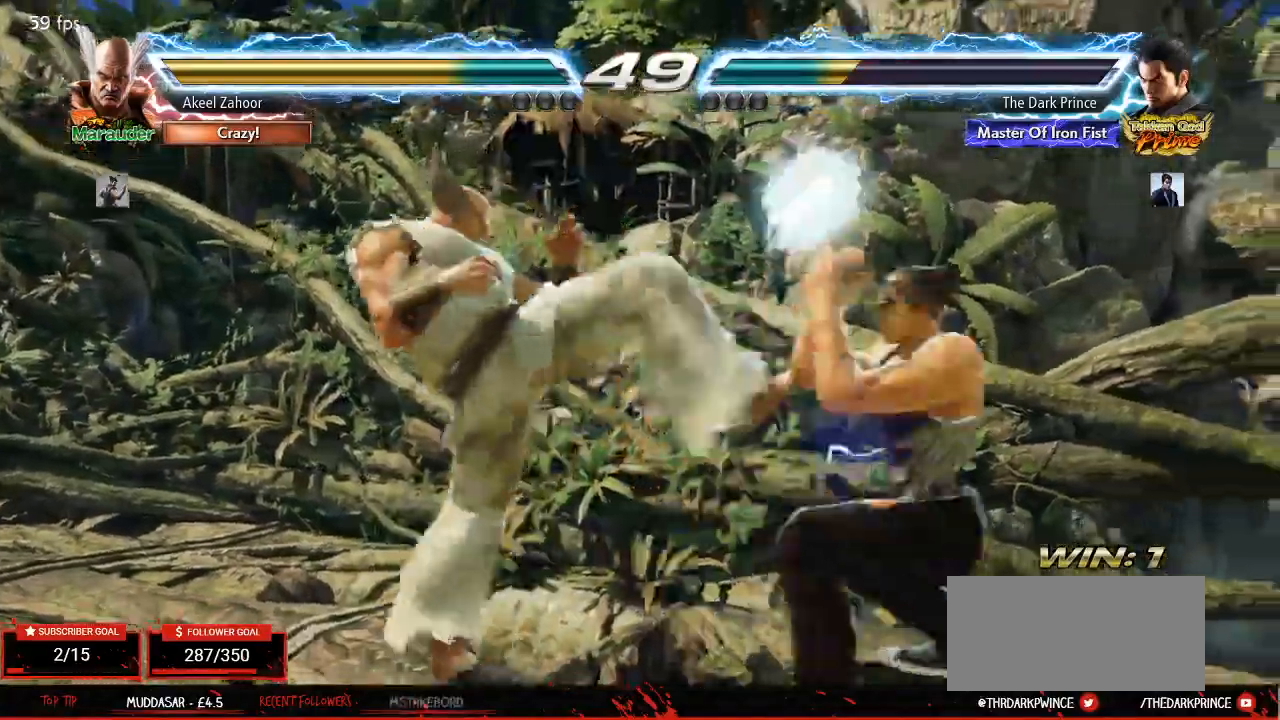
{"buttons": [], "left_stick": "right", "events": [[250, "left_stick", "right"], [333, "left_stick", "center"], [417, "left_stick", "right"]]}
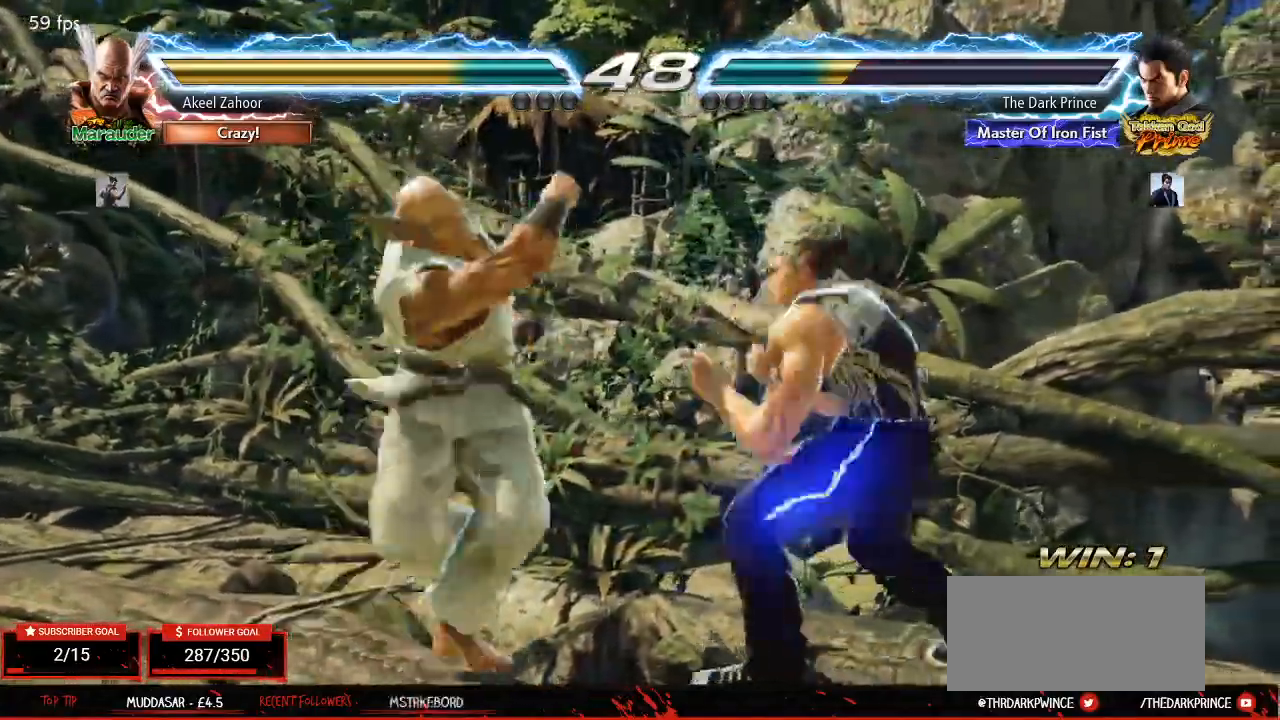
{"buttons": [], "left_stick": "center", "events": [[483, "left_stick", "center"]]}
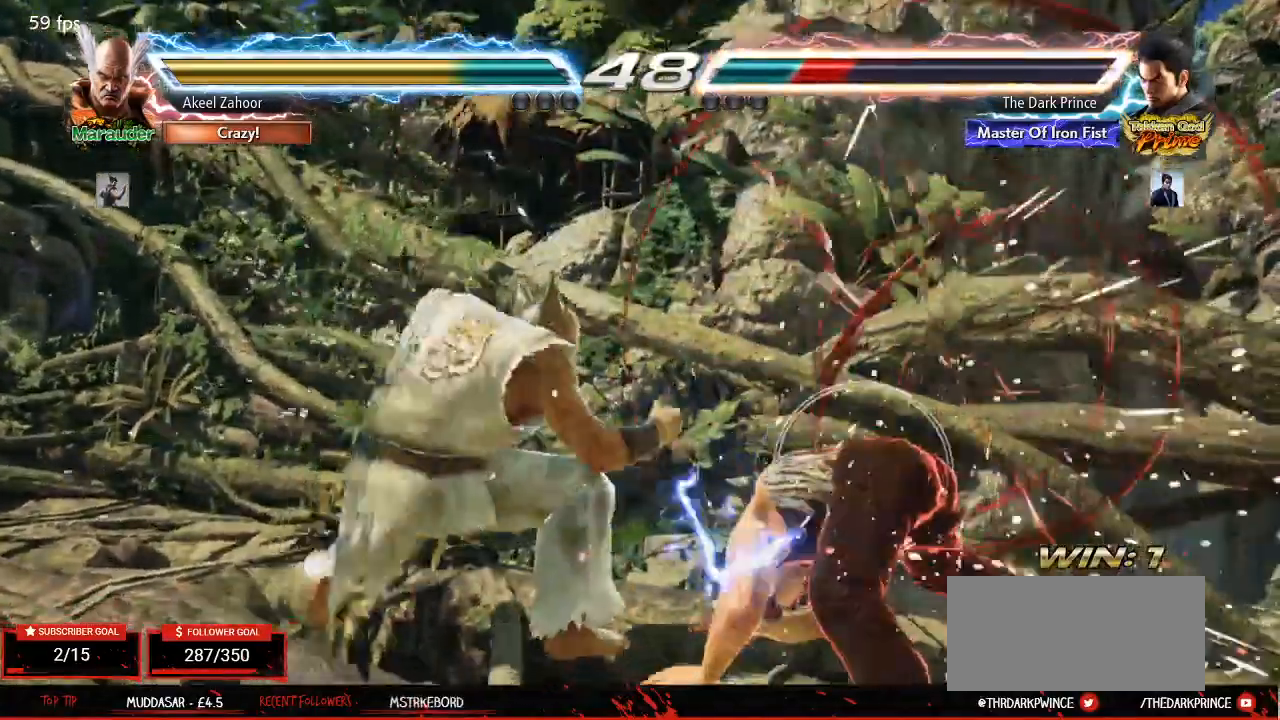
{"buttons": [], "left_stick": "right", "events": [[167, "left_stick", "right"], [267, "left_stick", "center"], [333, "left_stick", "right"]]}
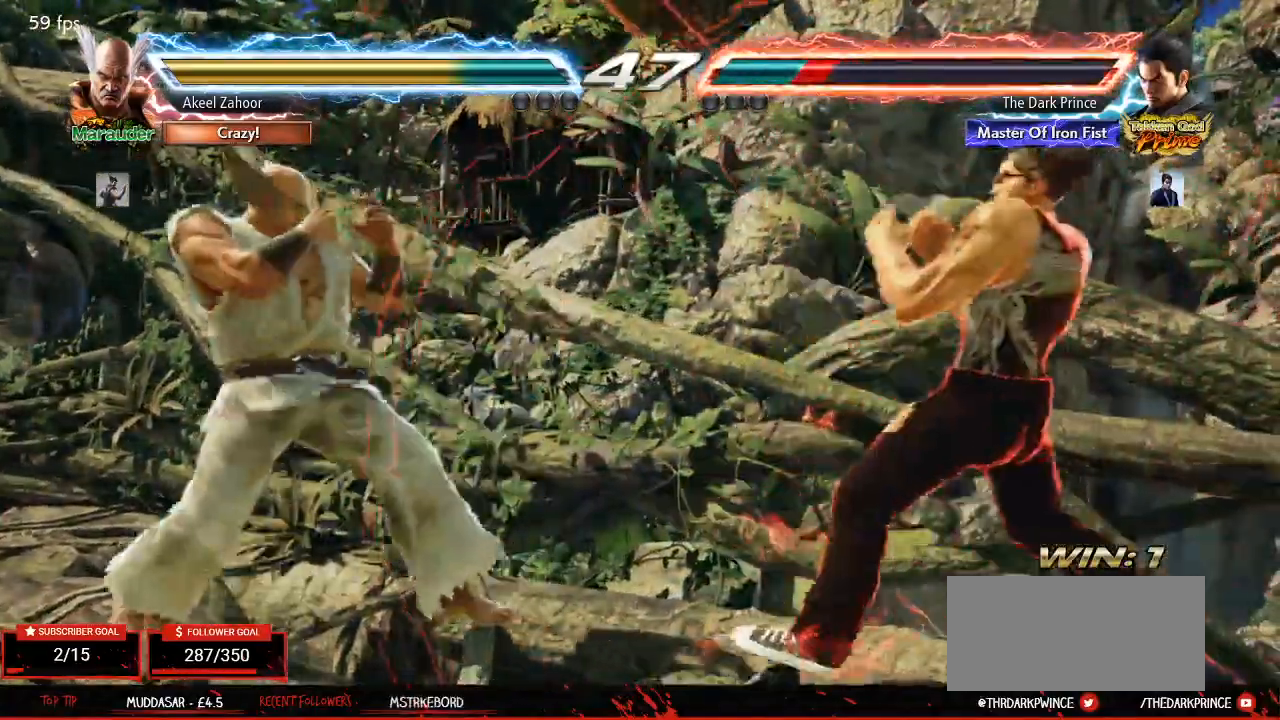
{"buttons": [], "left_stick": "right", "events": []}
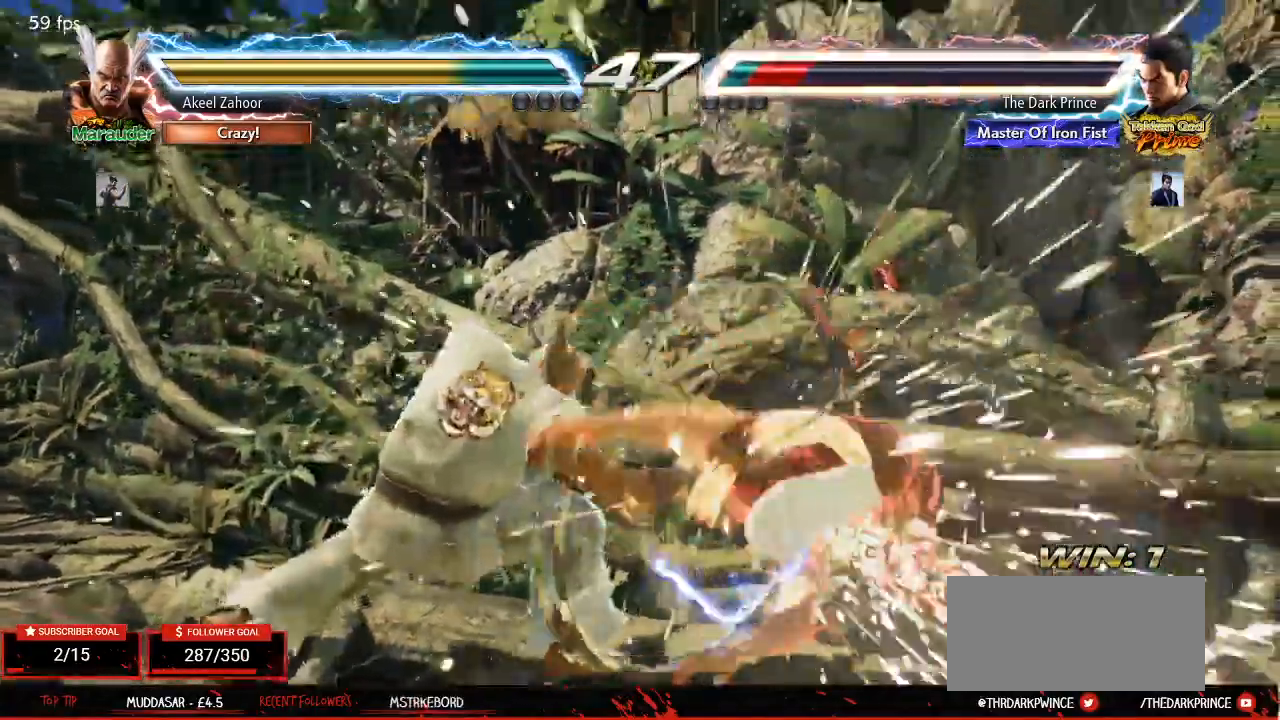
{"buttons": [], "left_stick": "right", "events": [[150, "left_stick", "center"], [317, "left_stick", "right"], [400, "left_stick", "center"], [500, "left_stick", "right"]]}
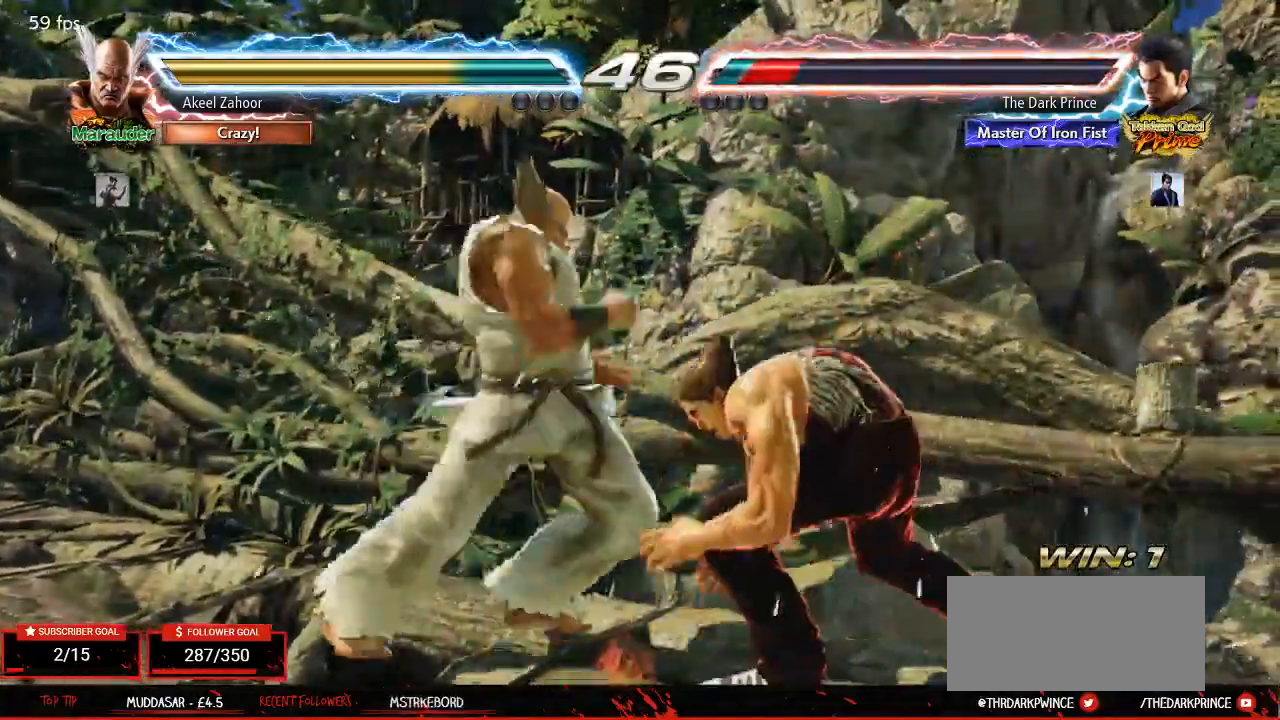
{"buttons": ["TRIANGLE"], "left_stick": "center", "events": [[333, "left_stick", "center"], [350, "TRIANGLE", "down"], [450, "TRIANGLE", "up"], [483, "TRIANGLE", "down"]]}
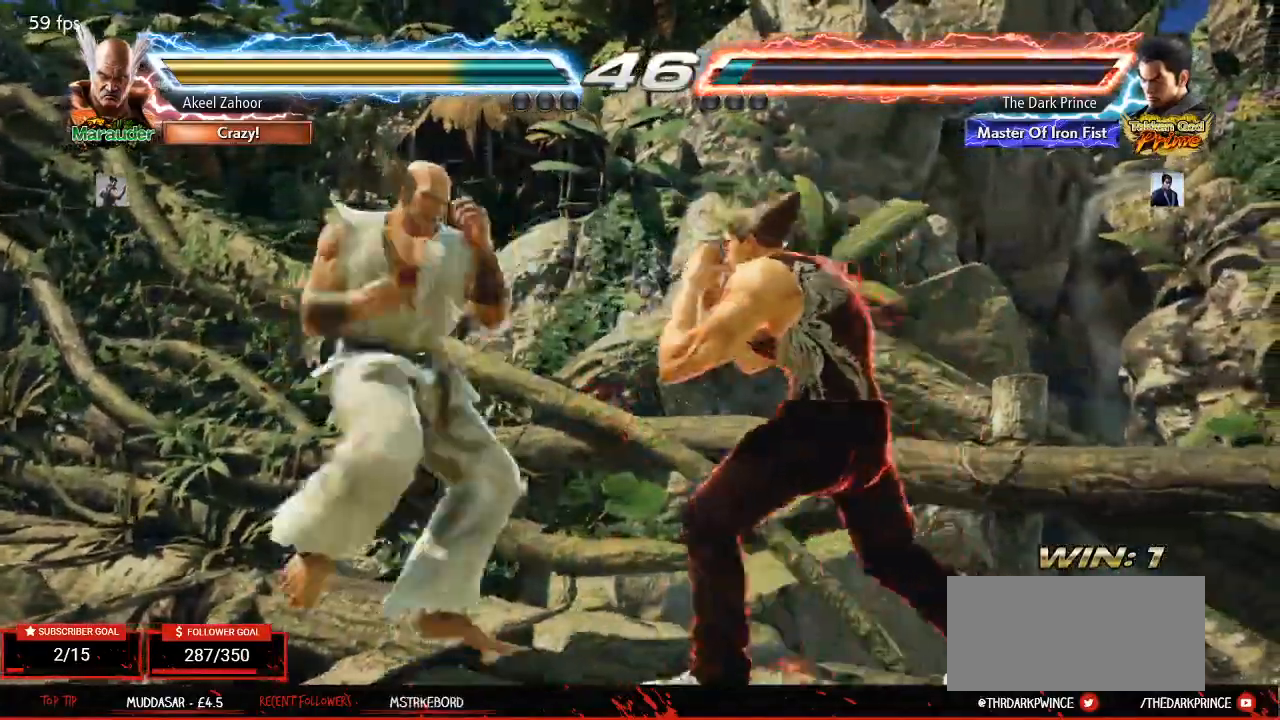
{"buttons": [], "left_stick": "center", "events": [[50, "TRIANGLE", "up"]]}
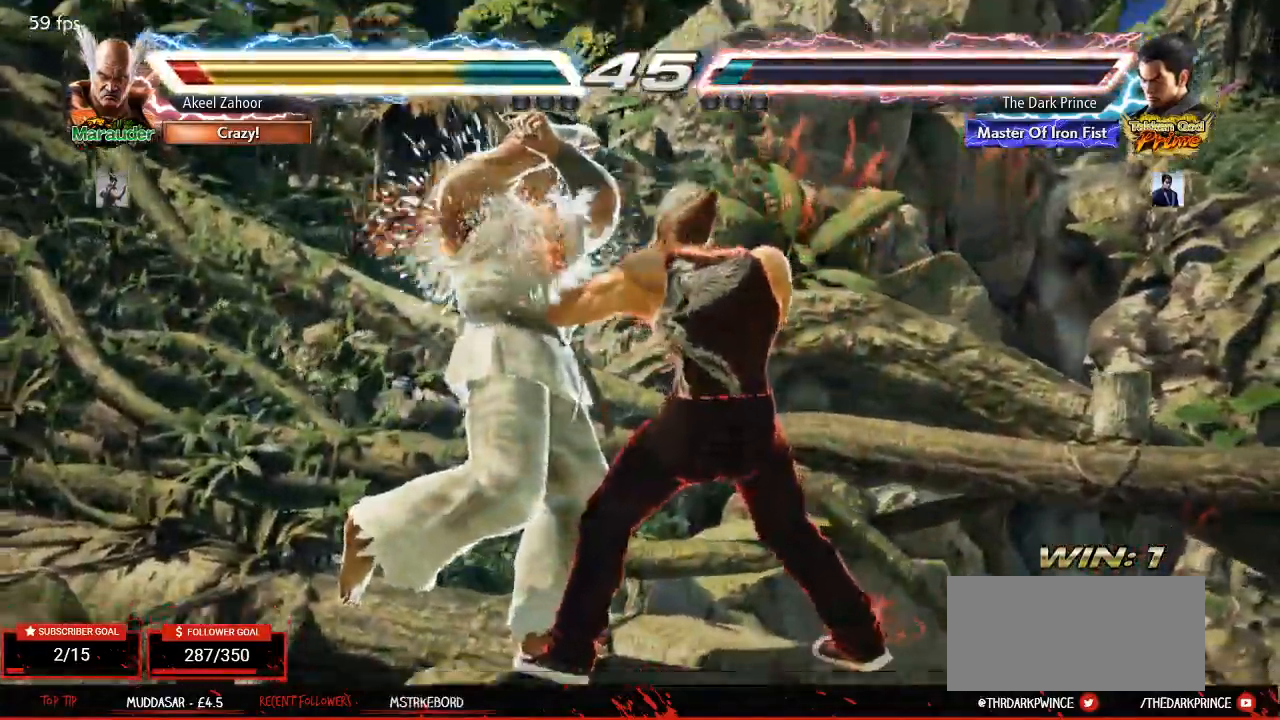
{"buttons": [], "left_stick": "right", "events": [[33, "left_stick", "right"]]}
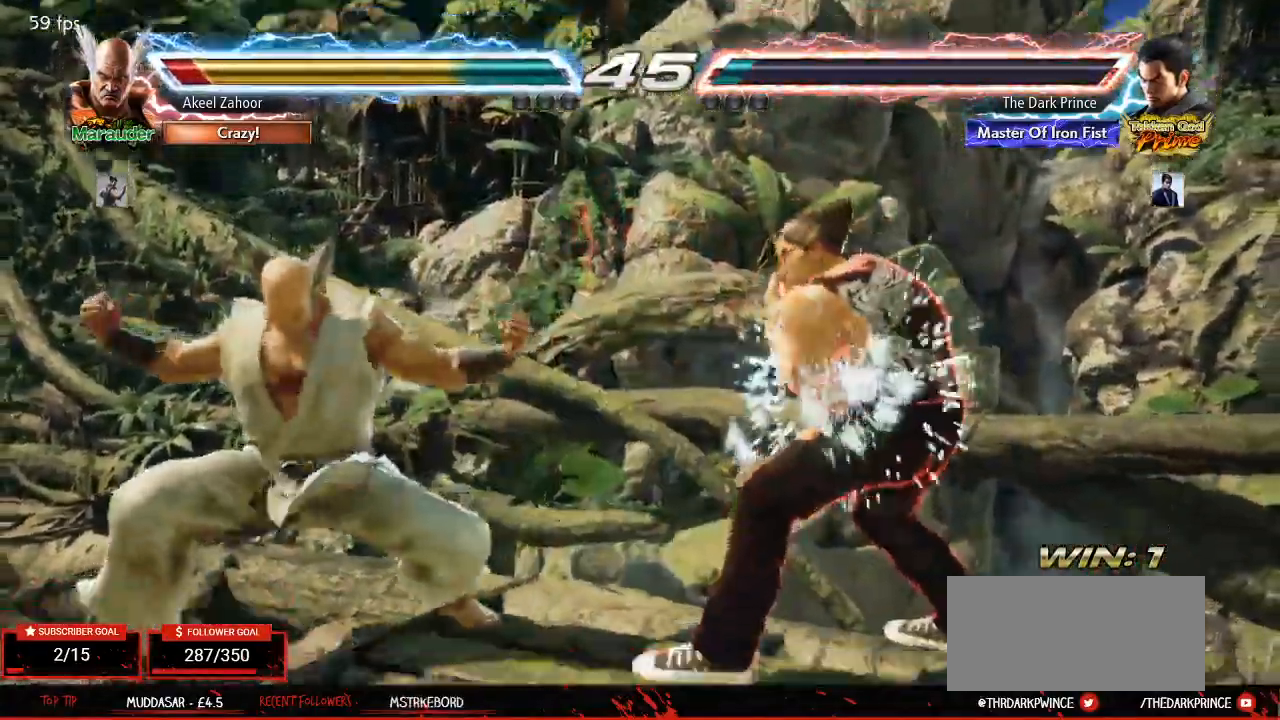
{"buttons": [], "left_stick": "right", "events": [[83, "TRIANGLE", "down"], [150, "TRIANGLE", "up"], [333, "R1", "down"], [383, "R1", "up"]]}
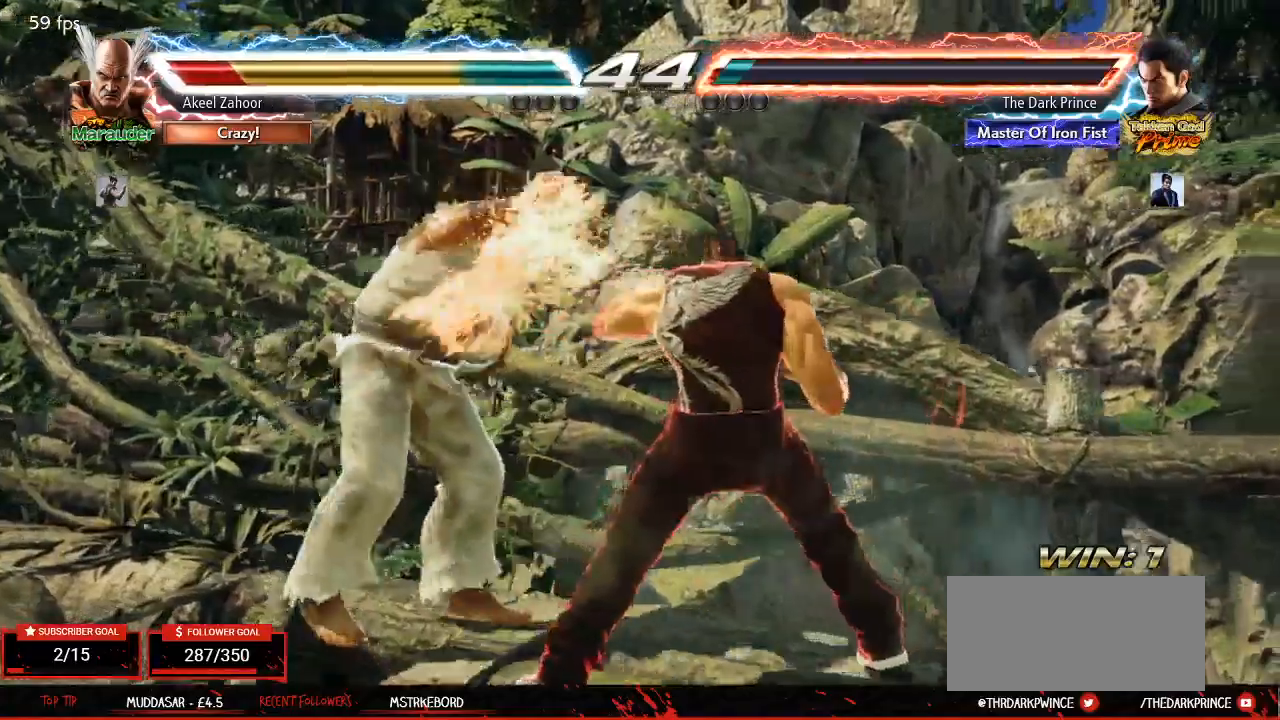
{"buttons": [], "left_stick": "center", "events": [[33, "left_stick", "center"]]}
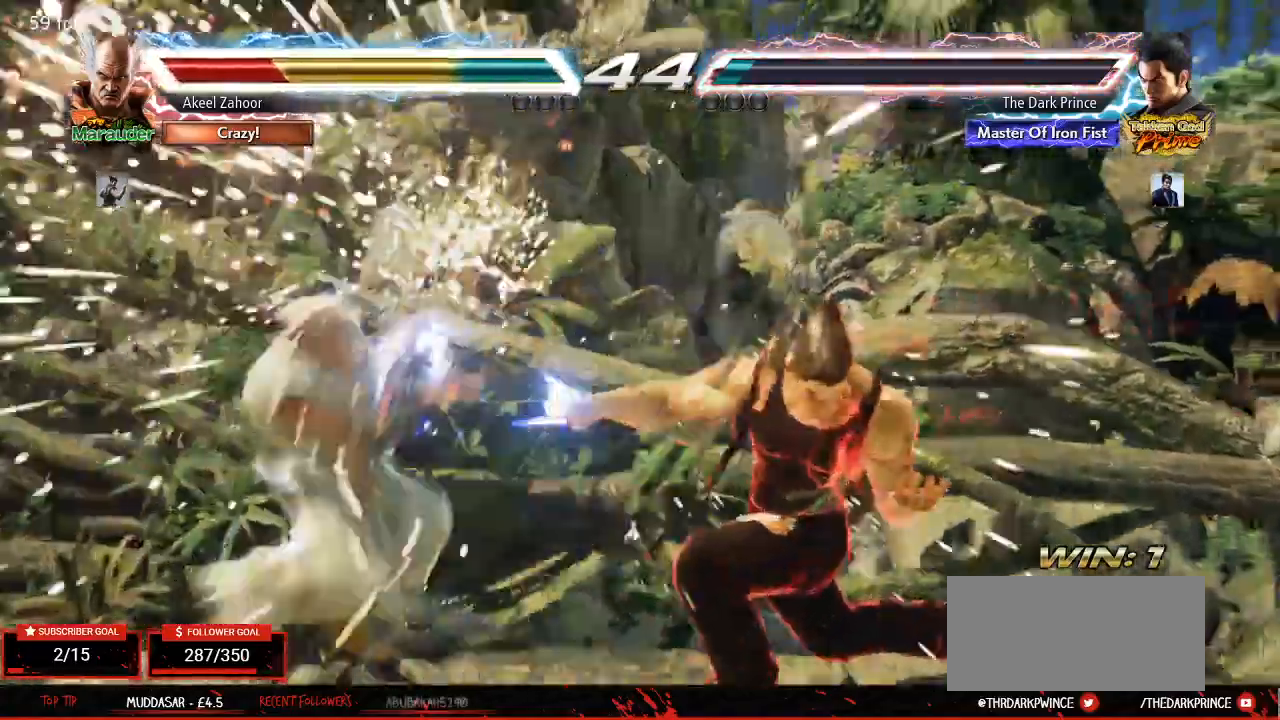
{"buttons": [], "left_stick": "down-left"}
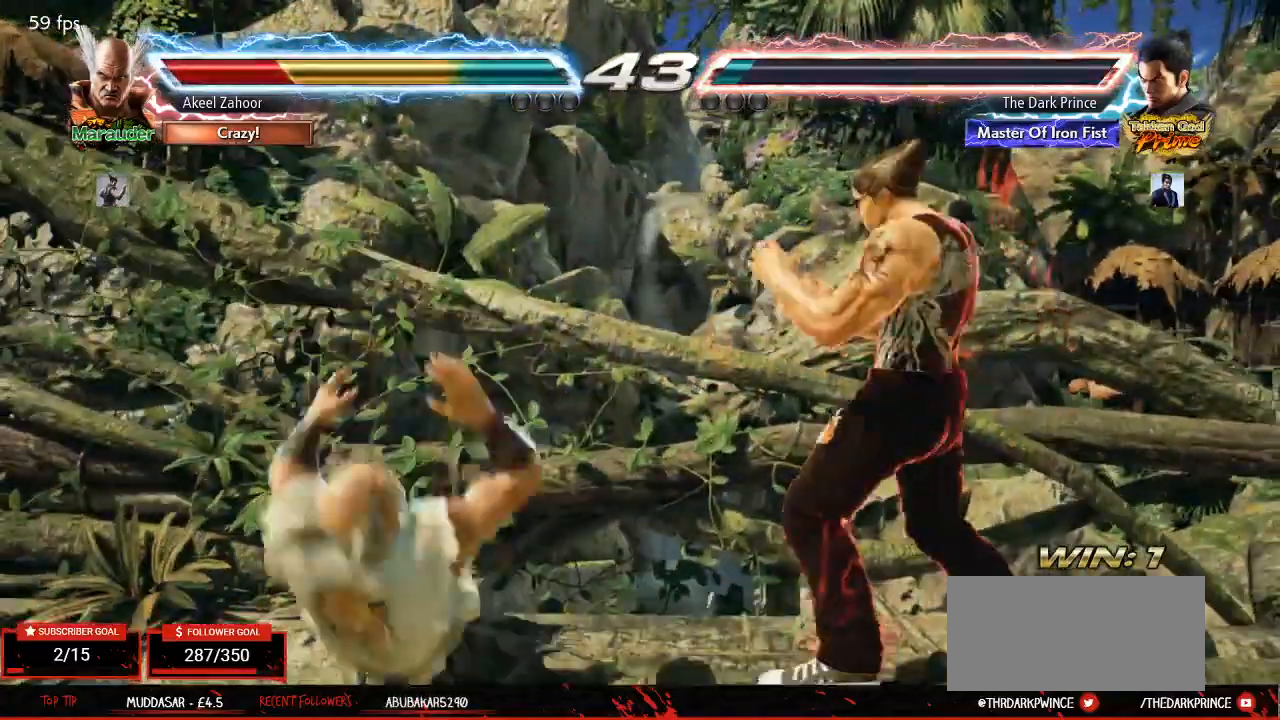
{"buttons": [], "left_stick": "down-left"}
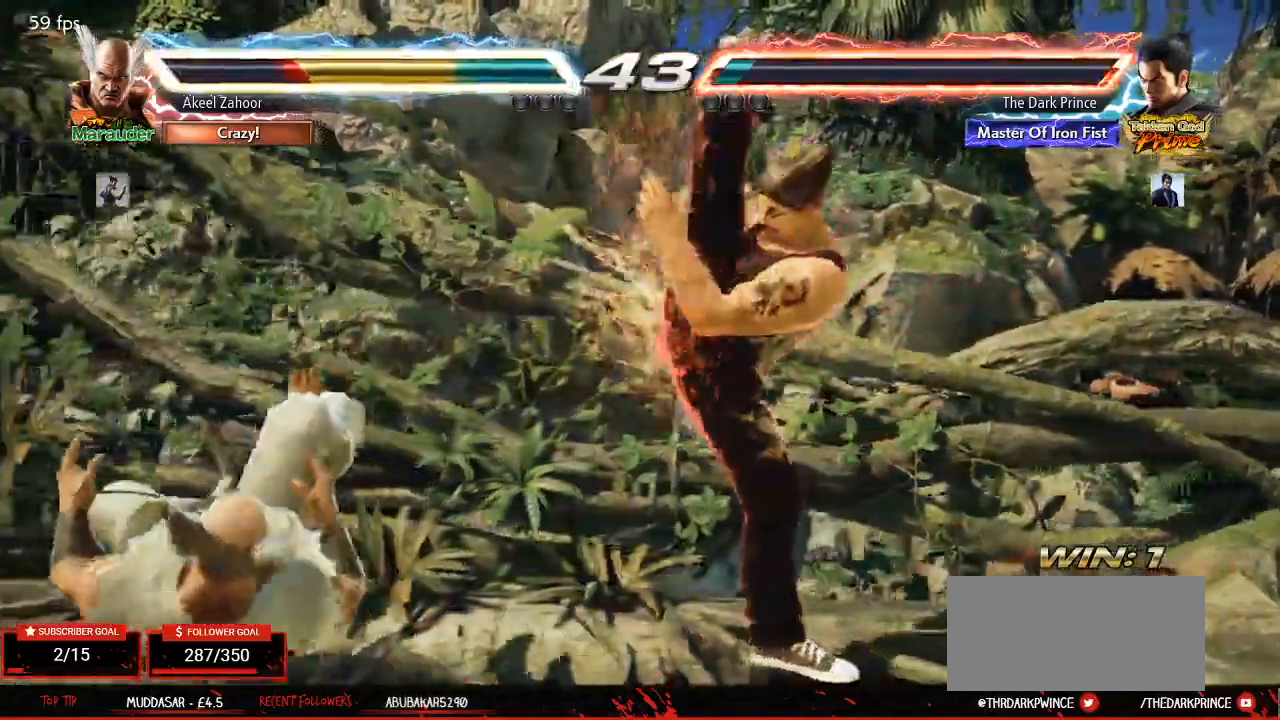
{"buttons": [], "left_stick": "center", "events": [[50, "left_stick", "center"]]}
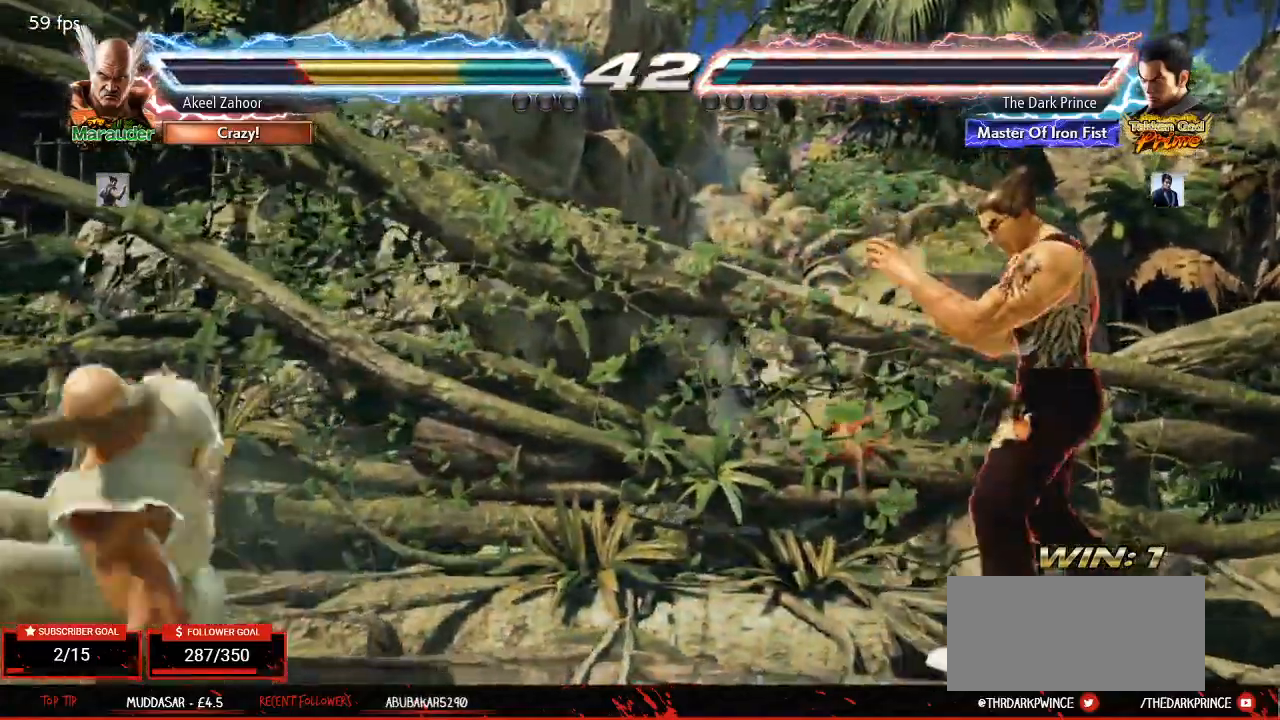
{"buttons": [], "left_stick": "right", "events": [[283, "left_stick", "right"], [350, "left_stick", "center"], [433, "left_stick", "right"]]}